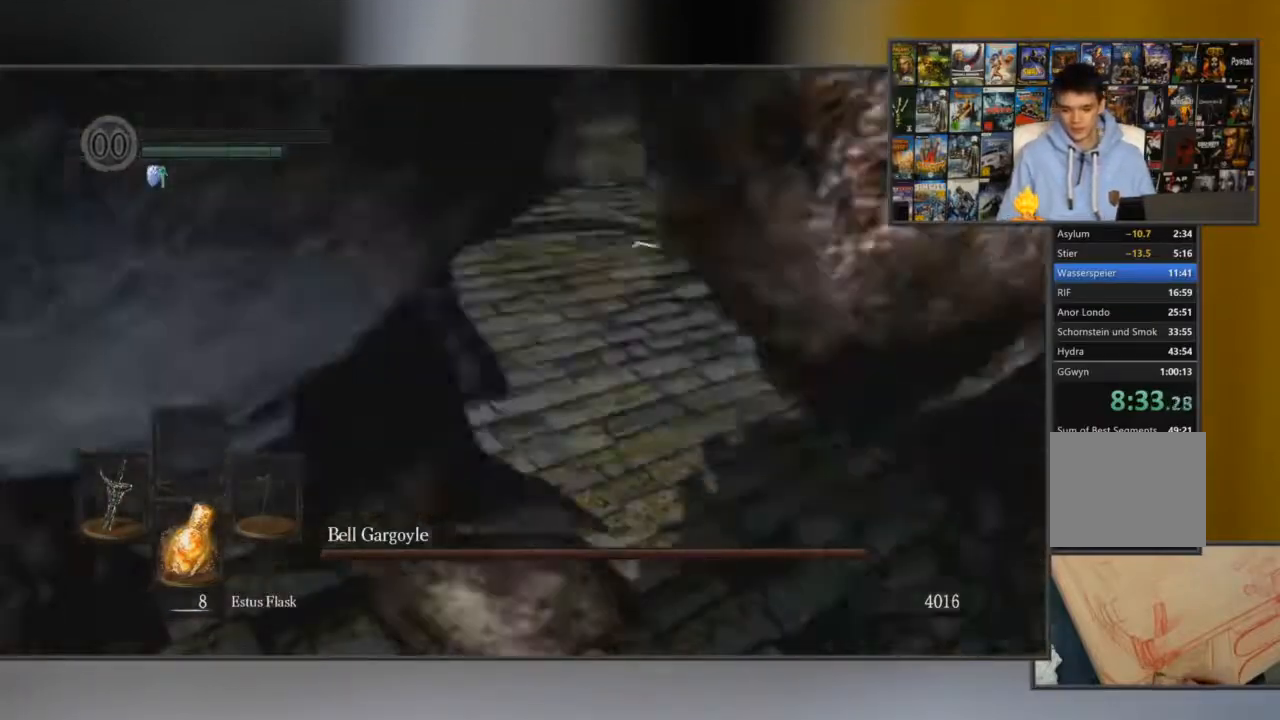
Gameplay with a controller (Xbox layout); each line is a JSON object with the inputs held at the frame after it. "events" lists button and stick changes between this image and that frame as [ms after this image, input, new state], when the widget could be followed in between.
{"buttons": [], "left_stick": "center", "right_stick": "center", "events": [[17, "A", "up"], [117, "A", "down"], [217, "A", "up"]]}
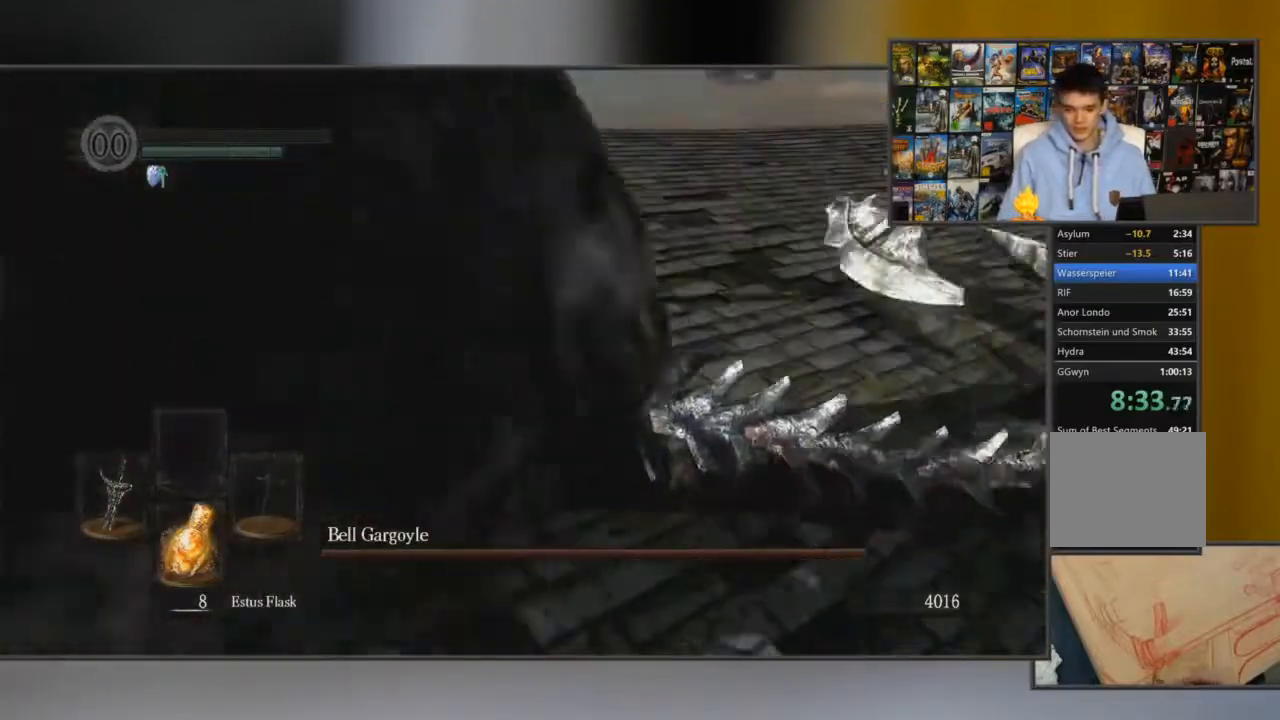
{"buttons": [], "left_stick": "center", "right_stick": "center", "events": []}
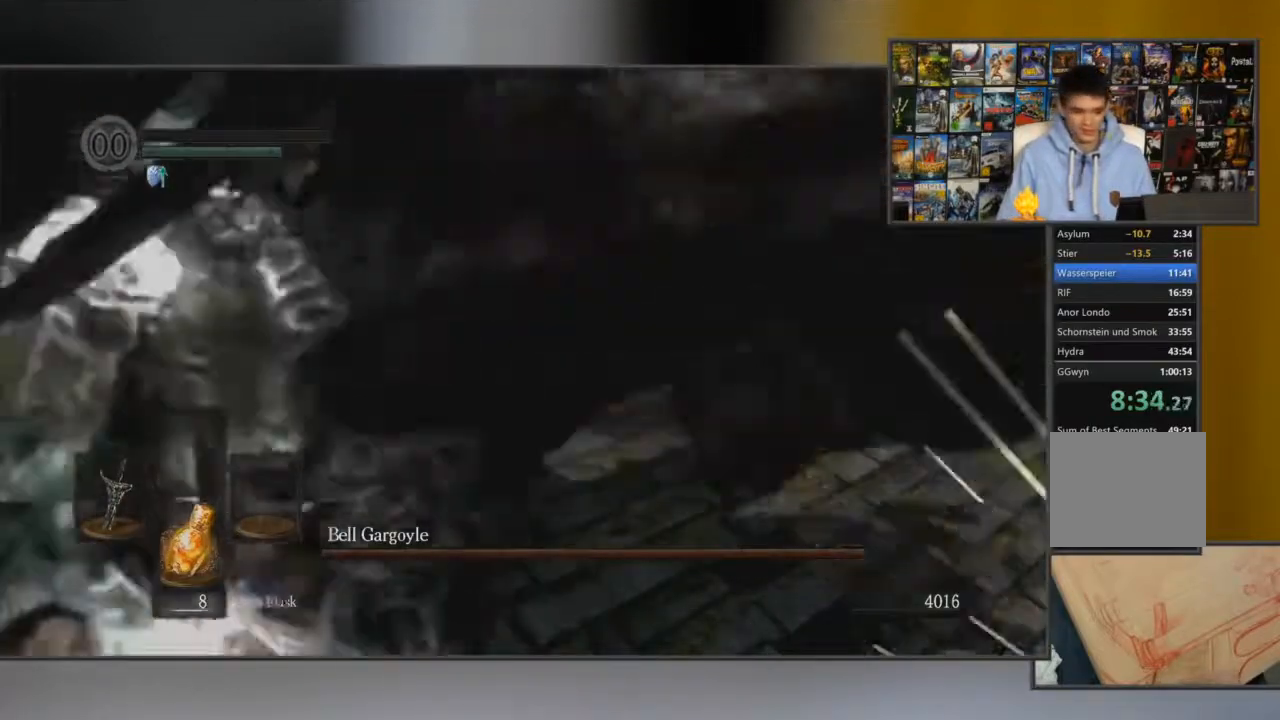
{"buttons": [], "left_stick": "center", "right_stick": "center", "events": []}
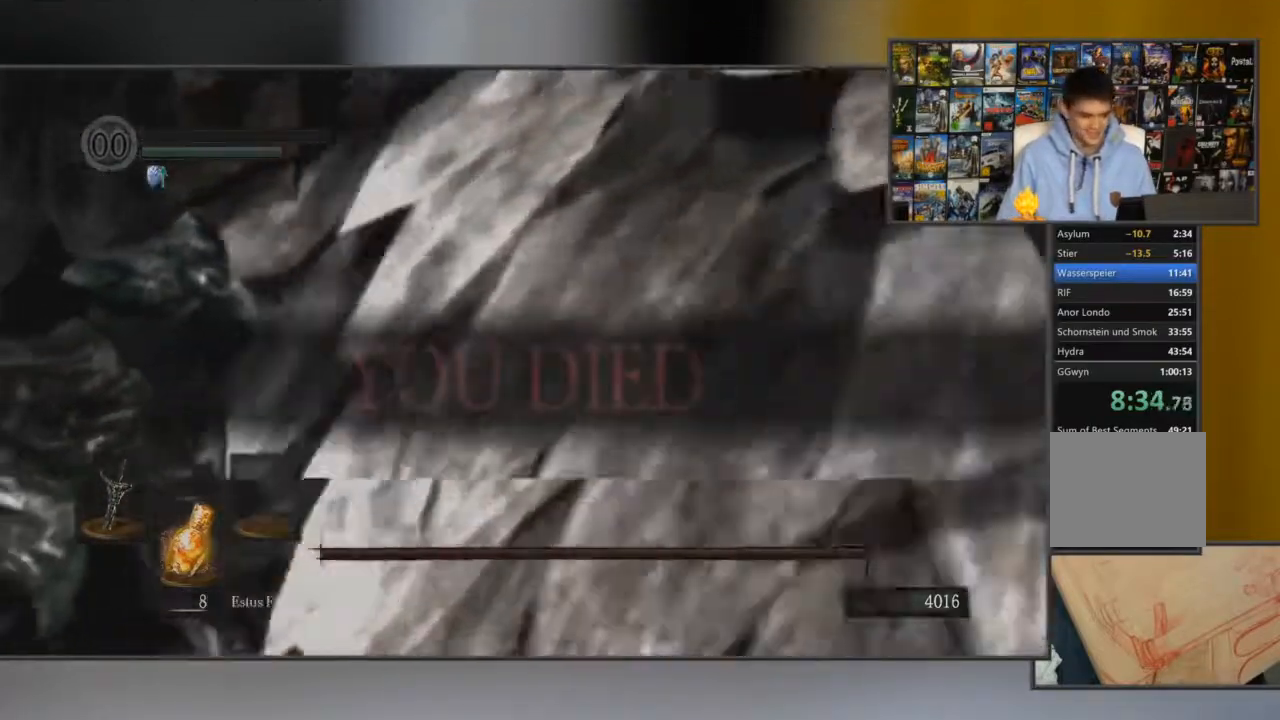
{"buttons": [], "left_stick": "center", "right_stick": "center", "events": []}
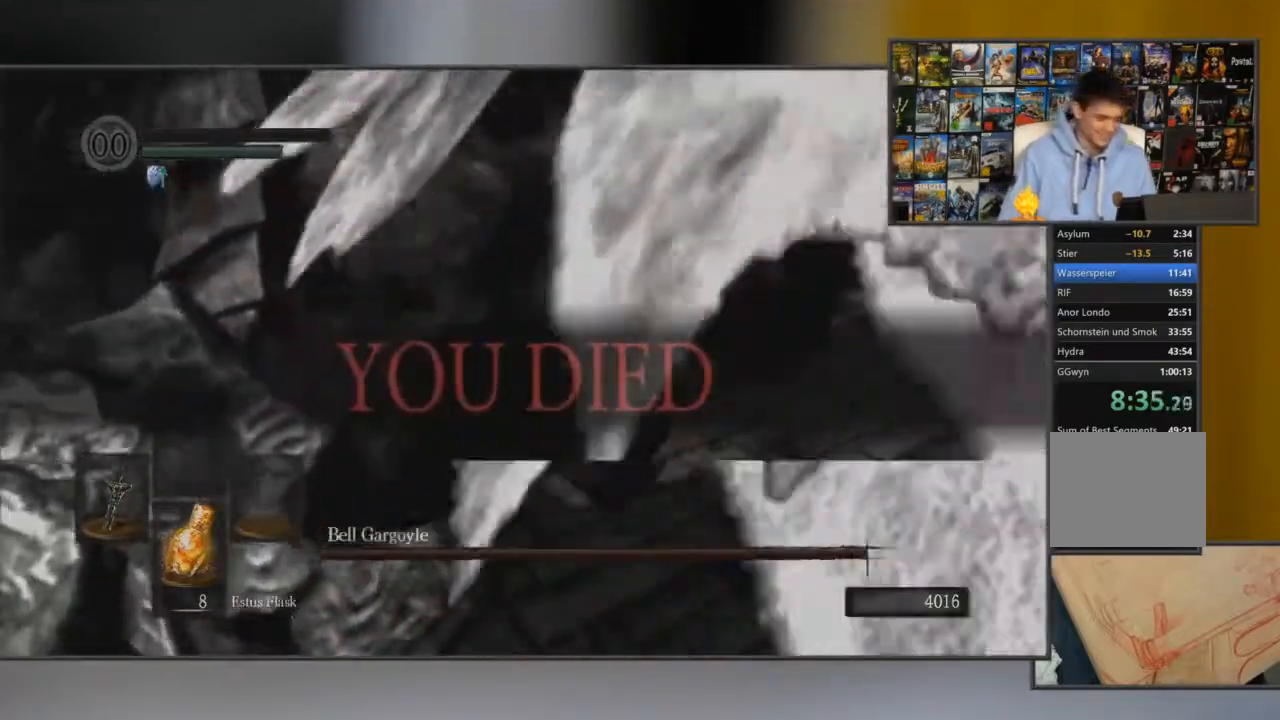
{"buttons": [], "left_stick": "center", "right_stick": "center", "events": []}
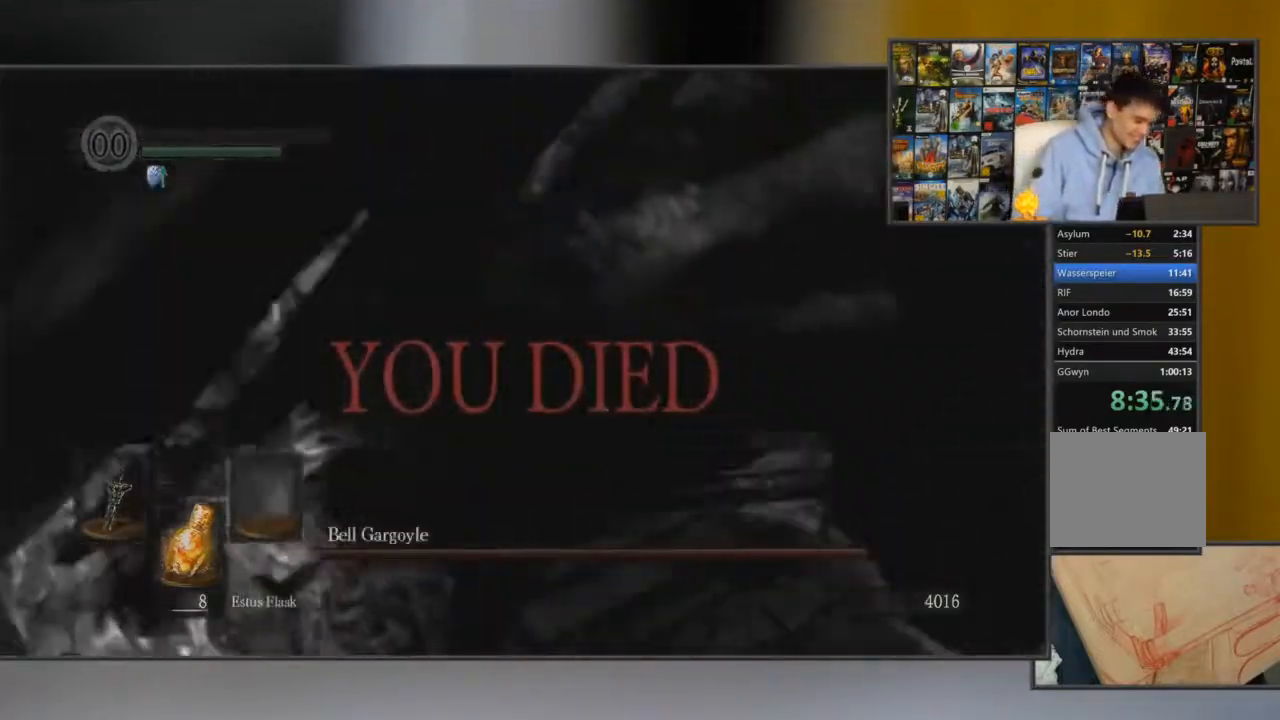
{"buttons": [], "left_stick": "center", "right_stick": "center", "events": []}
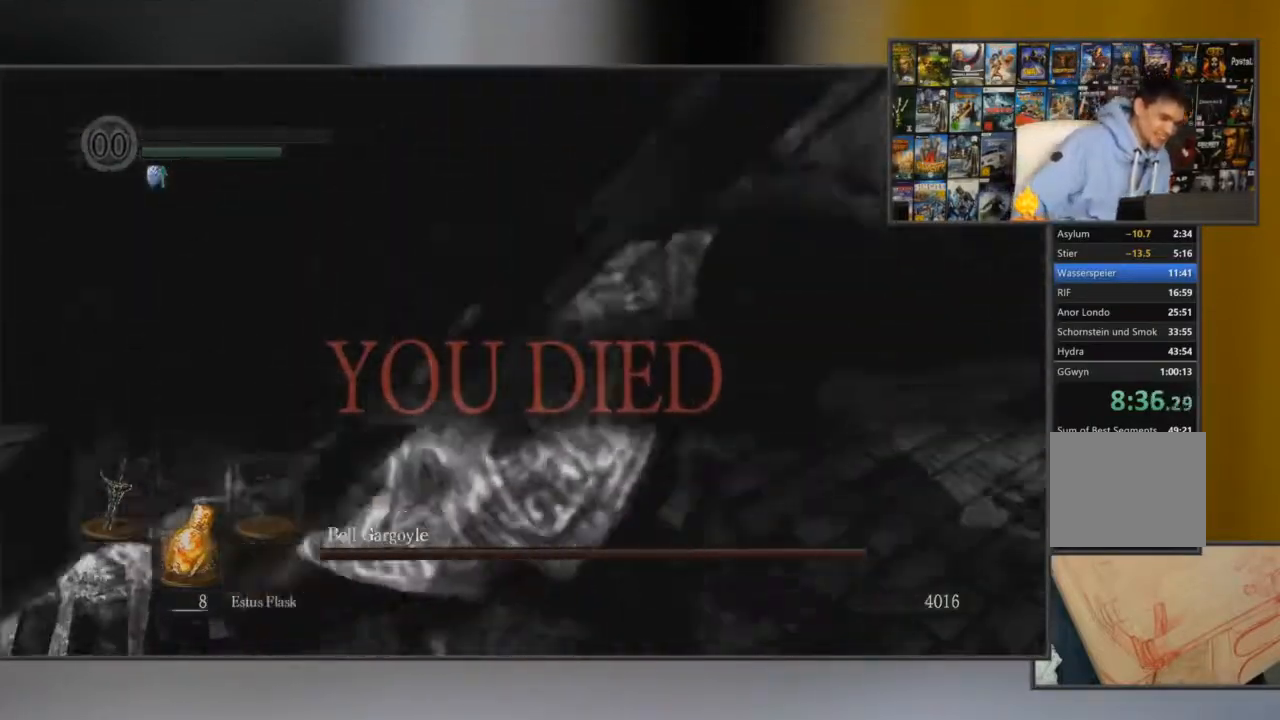
{"buttons": [], "left_stick": "center", "right_stick": "center", "events": []}
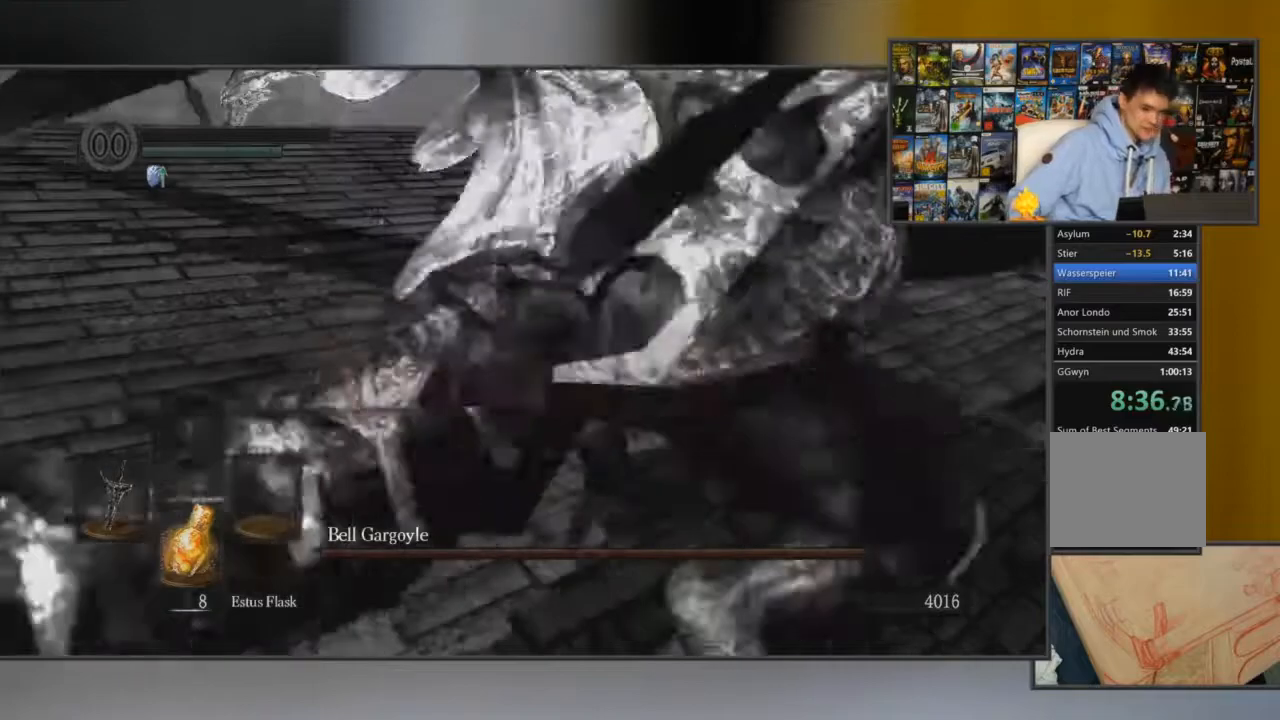
{"buttons": [], "left_stick": "center", "right_stick": "center", "events": []}
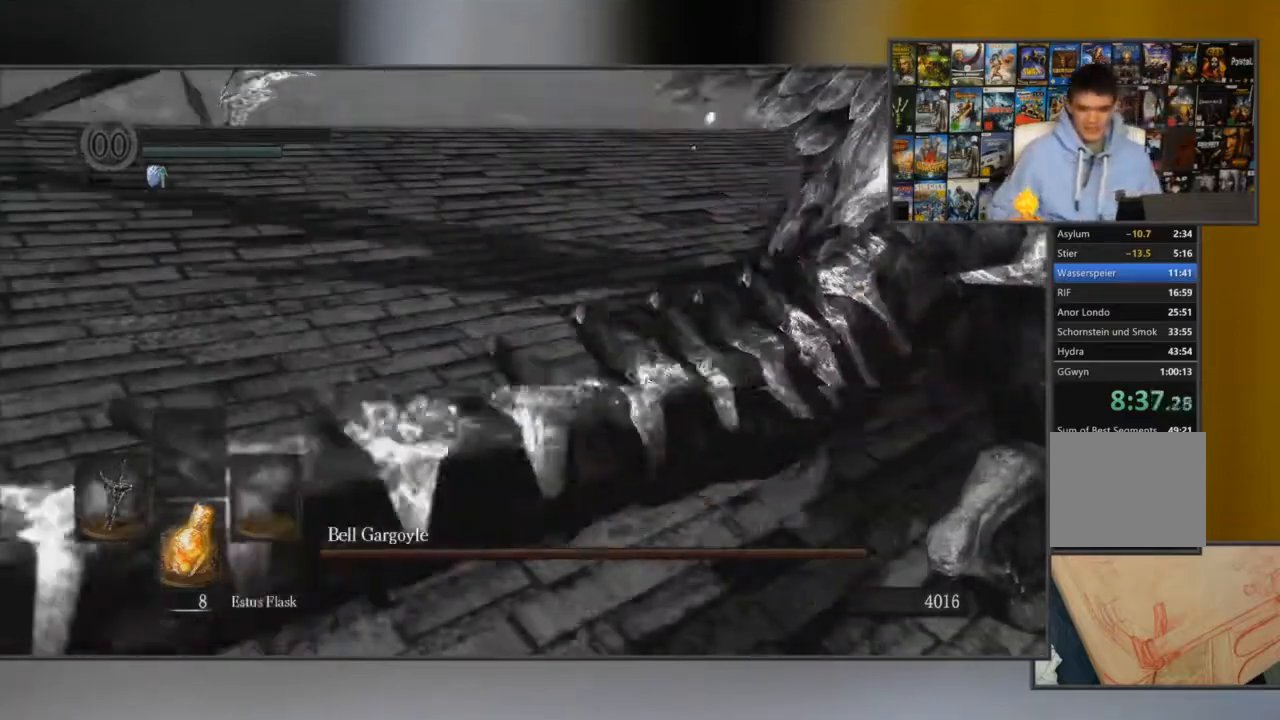
{"buttons": [], "left_stick": "center", "right_stick": "center", "events": [[333, "A", "down"], [467, "A", "up"]]}
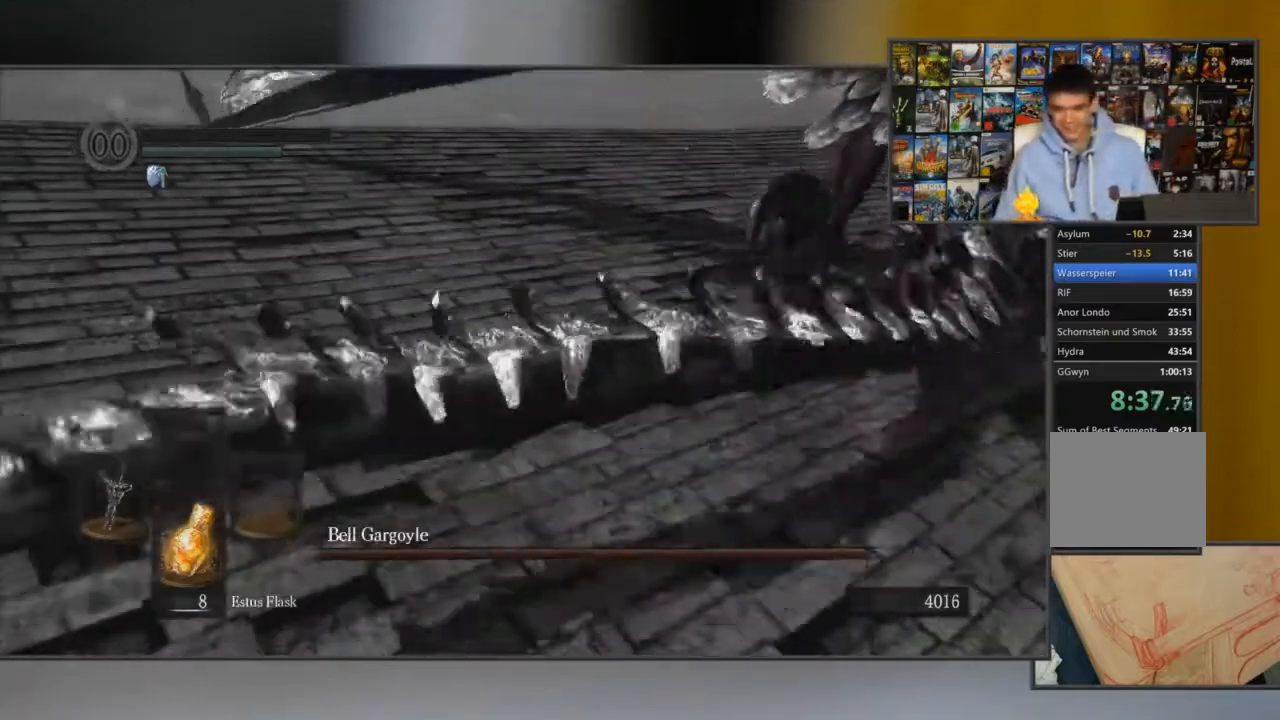
{"buttons": [], "left_stick": "center", "right_stick": "center", "events": []}
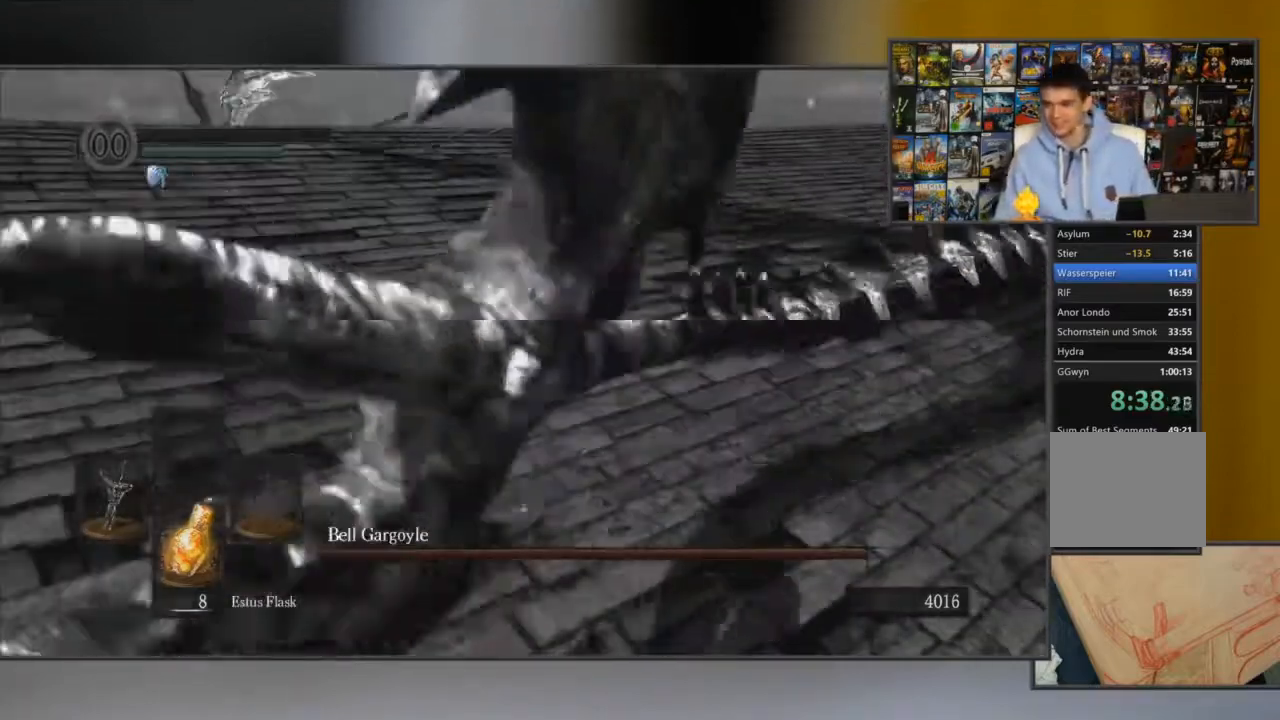
{"buttons": [], "left_stick": "center", "right_stick": "center", "events": [[33, "A", "down"], [200, "A", "up"]]}
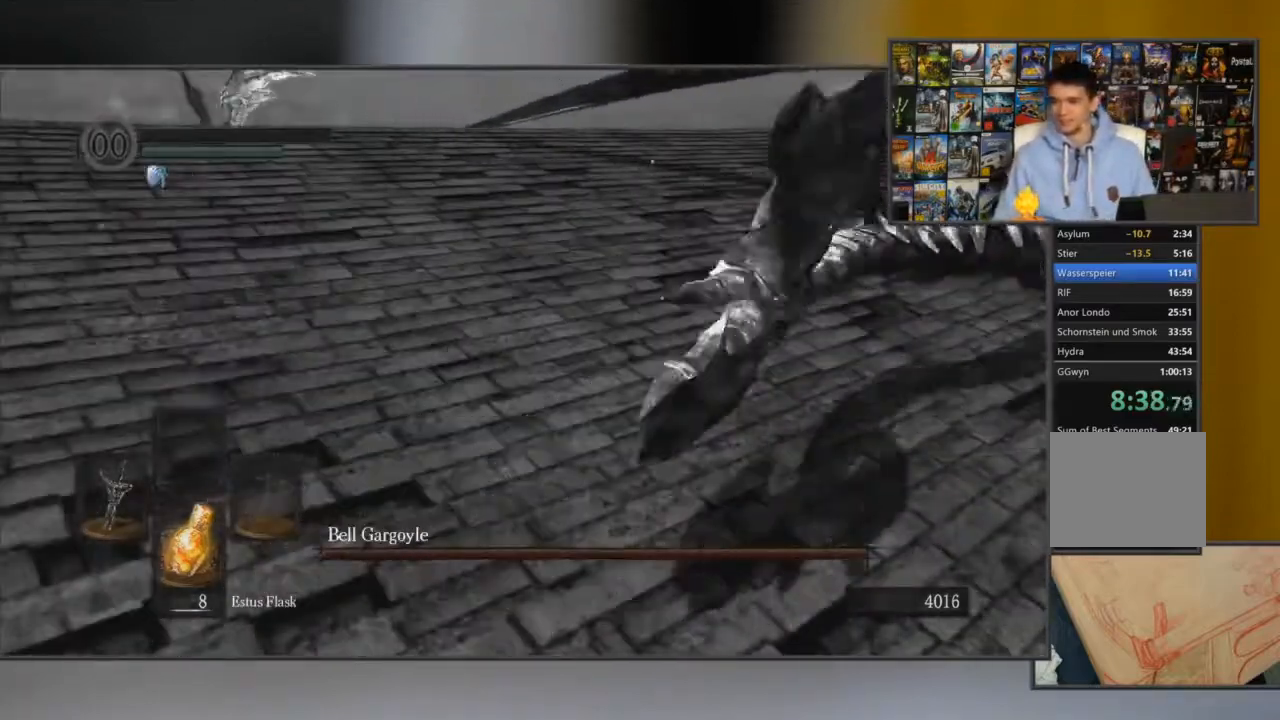
{"buttons": [], "left_stick": "down", "right_stick": "center", "events": [[384, "left_stick", "down"]]}
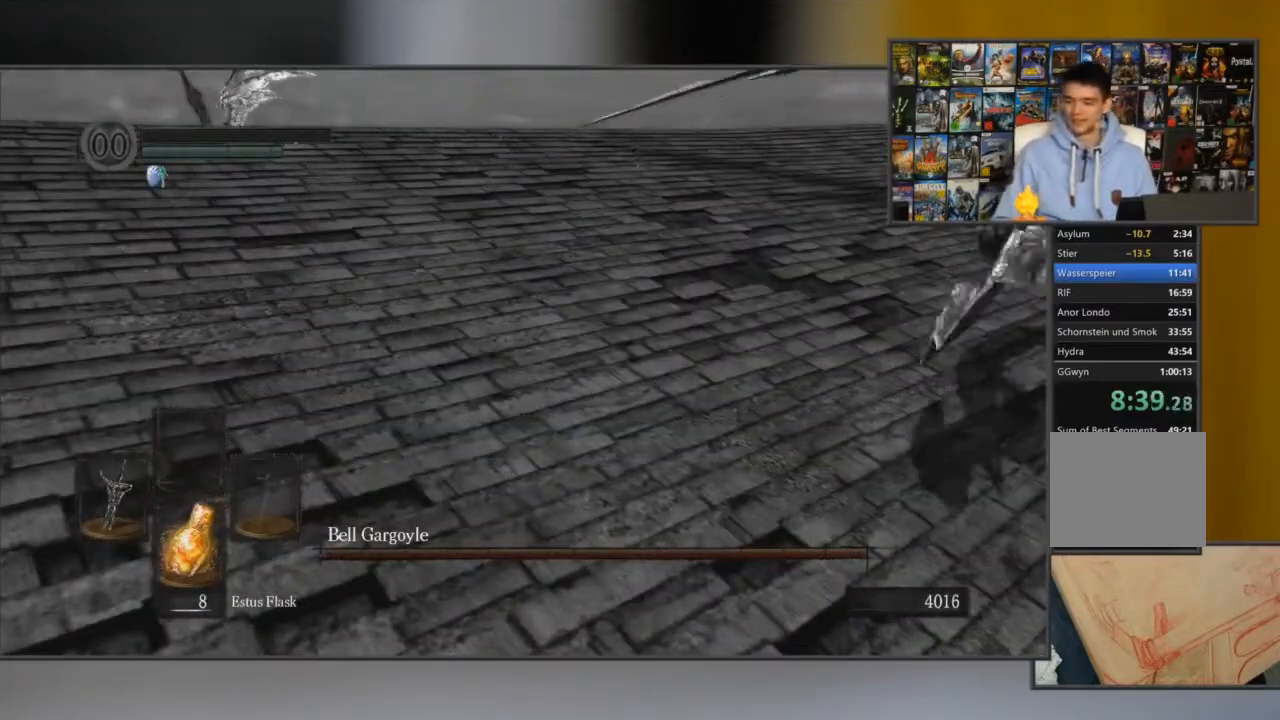
{"buttons": ["A"], "left_stick": "up-right", "right_stick": "center", "events": [[17, "left_stick", "right"], [117, "B", "down"], [217, "left_stick", "up-left"], [283, "B", "up"], [317, "left_stick", "down-left"], [350, "A", "down"], [417, "left_stick", "down-right"], [484, "left_stick", "up-right"]]}
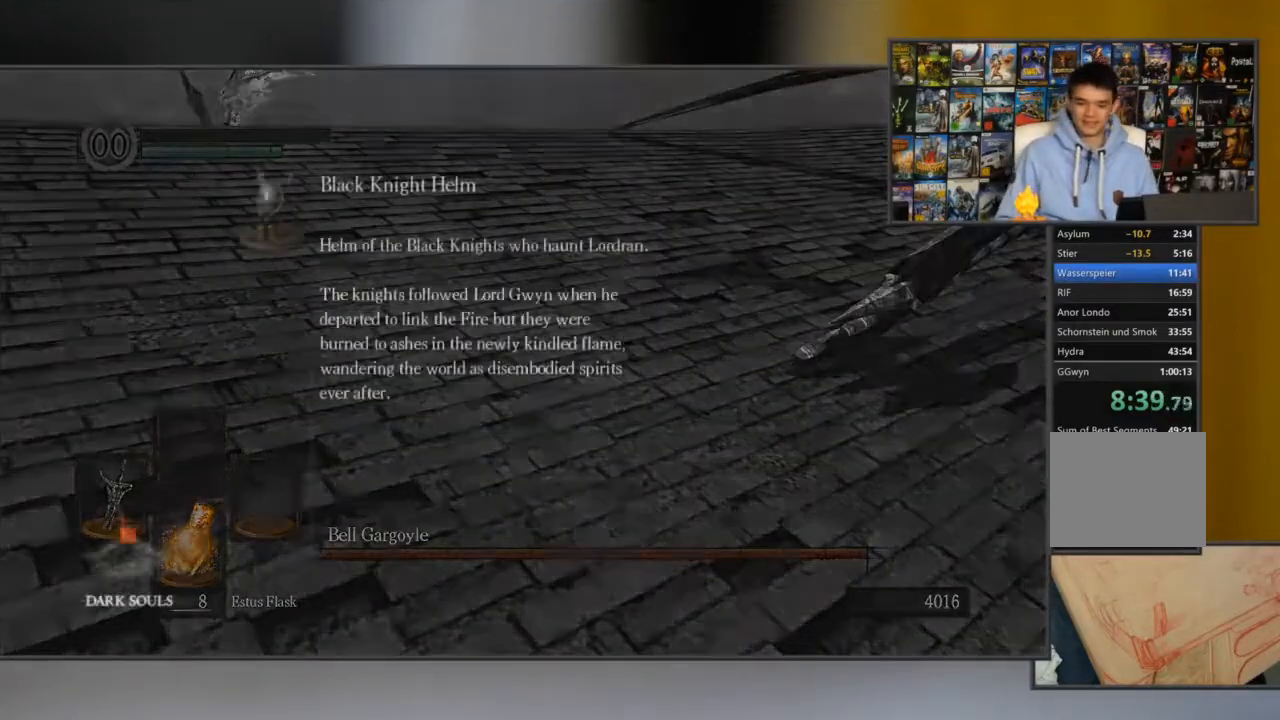
{"buttons": [], "left_stick": "center", "right_stick": "center", "events": [[17, "A", "up"], [150, "left_stick", "center"]]}
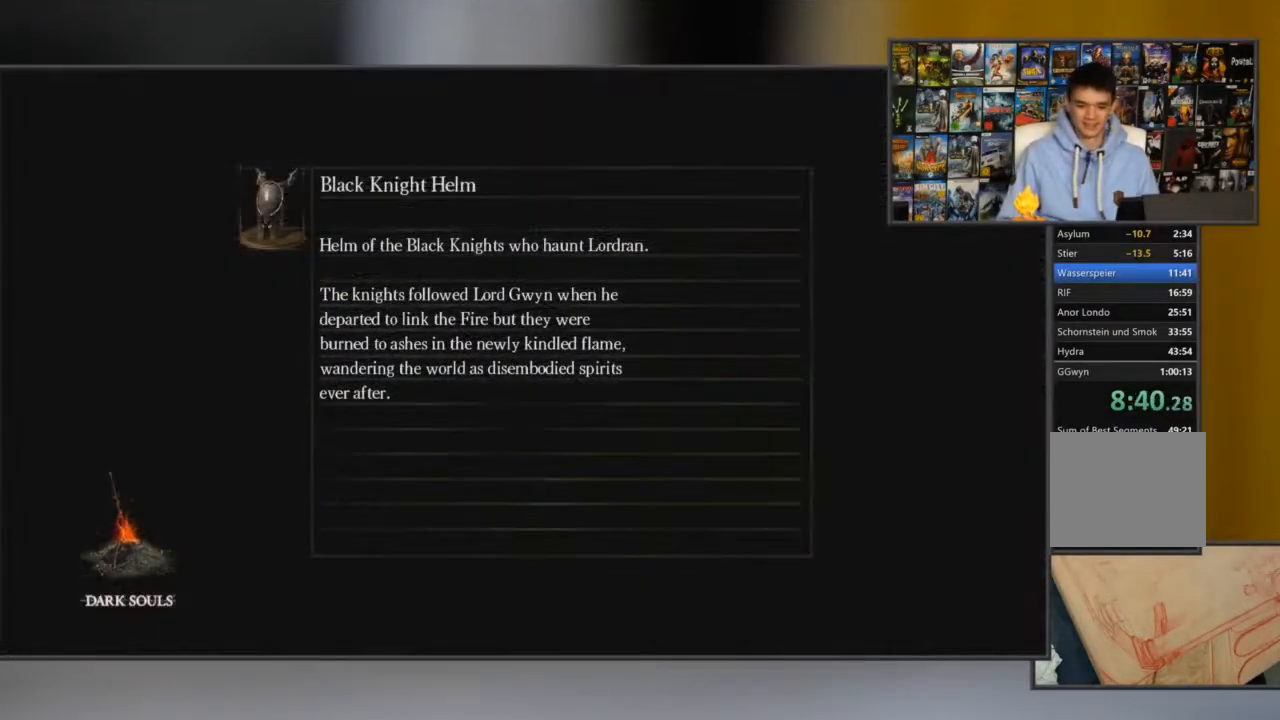
{"buttons": ["A"], "left_stick": "center", "right_stick": "center", "events": [[467, "A", "down"]]}
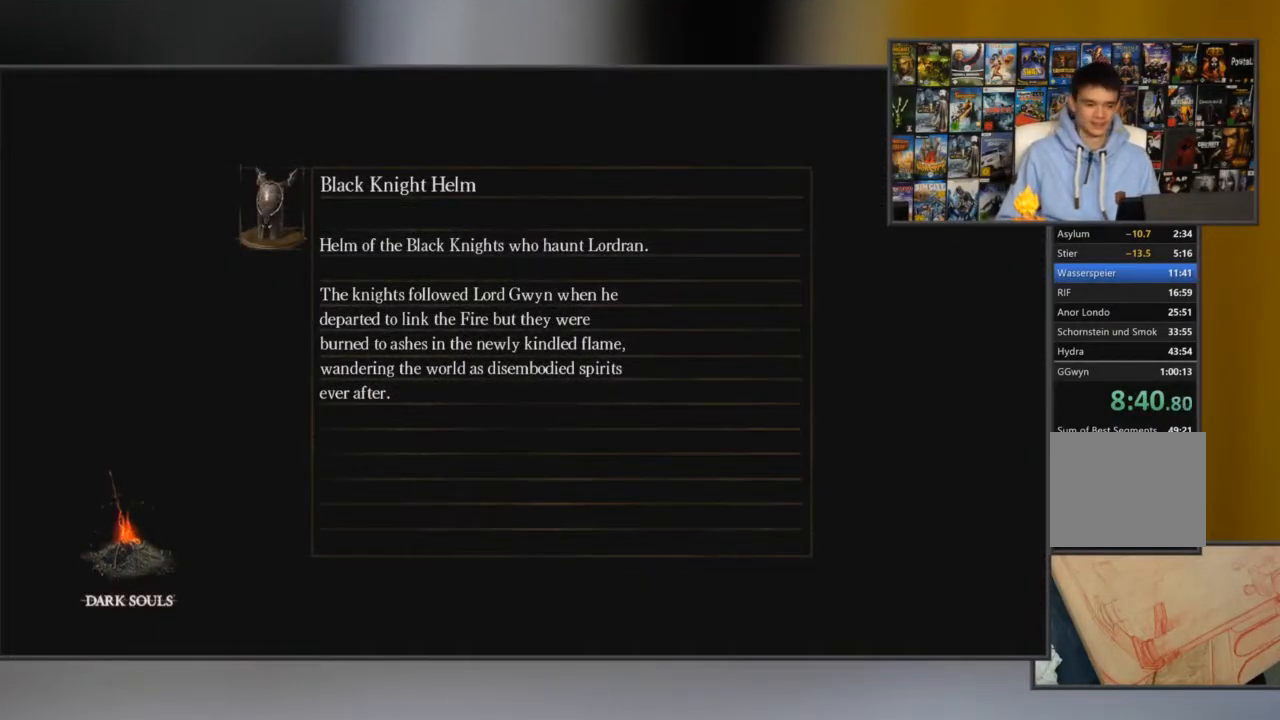
{"buttons": [], "left_stick": "center", "right_stick": "center", "events": [[100, "A", "up"]]}
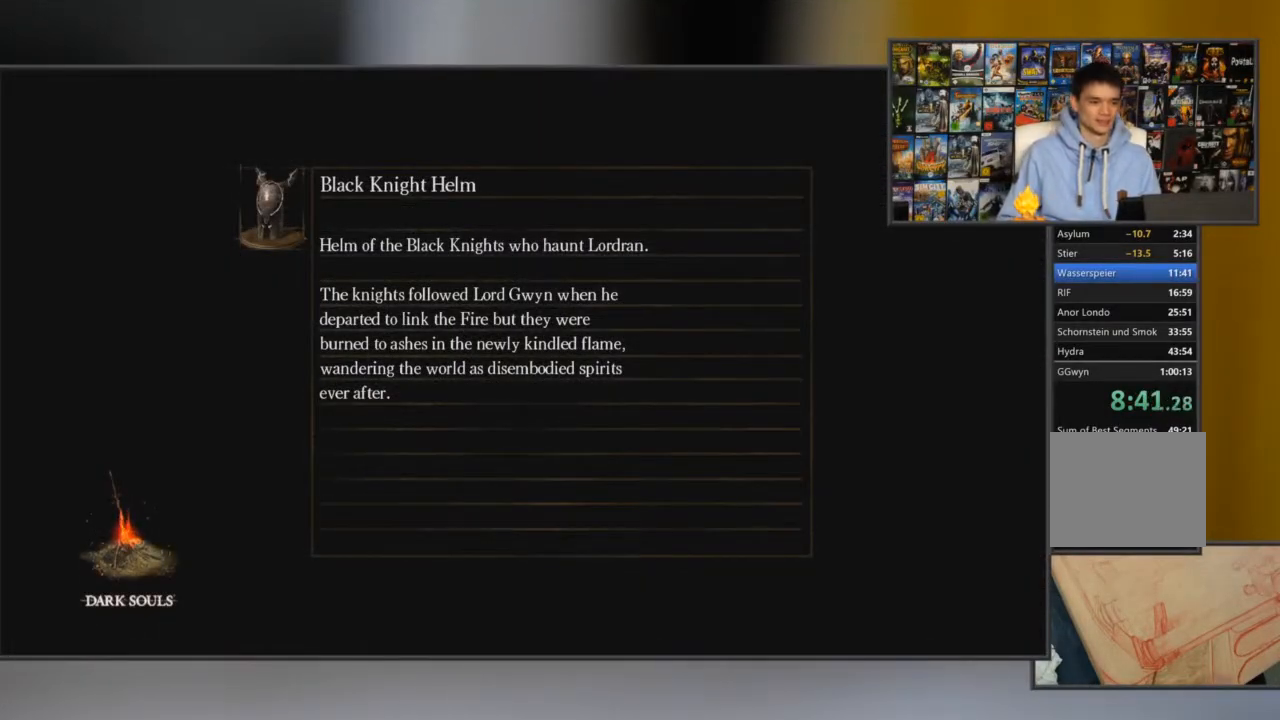
{"buttons": [], "left_stick": "center", "right_stick": "center", "events": [[67, "right_stick", "right"], [350, "right_stick", "center"]]}
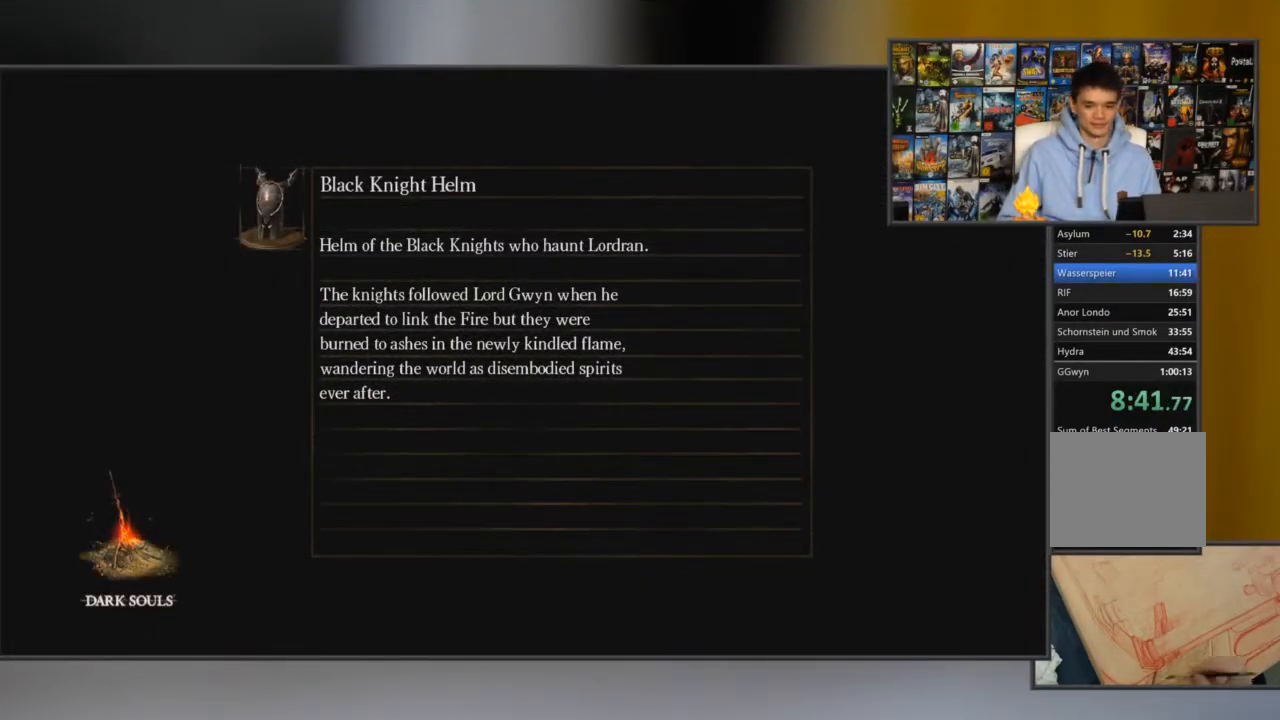
{"buttons": ["B"], "left_stick": "up-right", "right_stick": "center", "events": [[184, "B", "down"], [351, "left_stick", "up-right"]]}
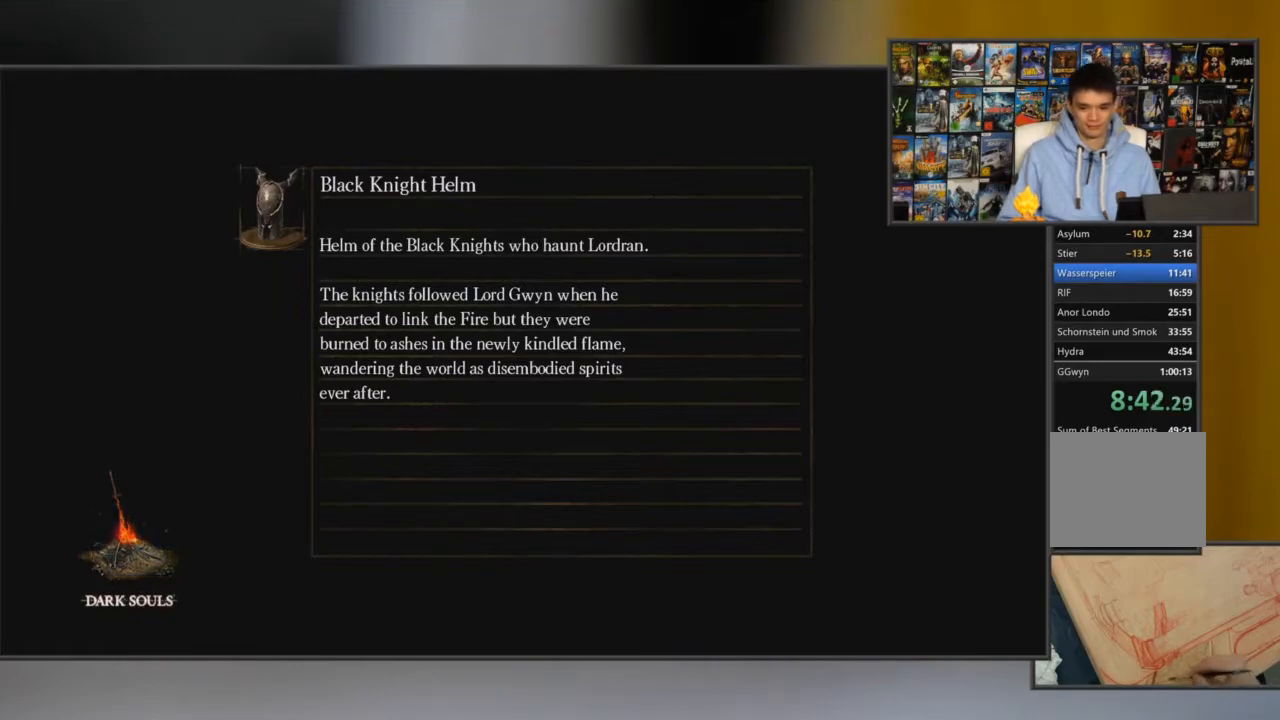
{"buttons": ["B"], "left_stick": "center", "right_stick": "right", "events": [[117, "left_stick", "up"], [250, "left_stick", "center"], [450, "right_stick", "right"]]}
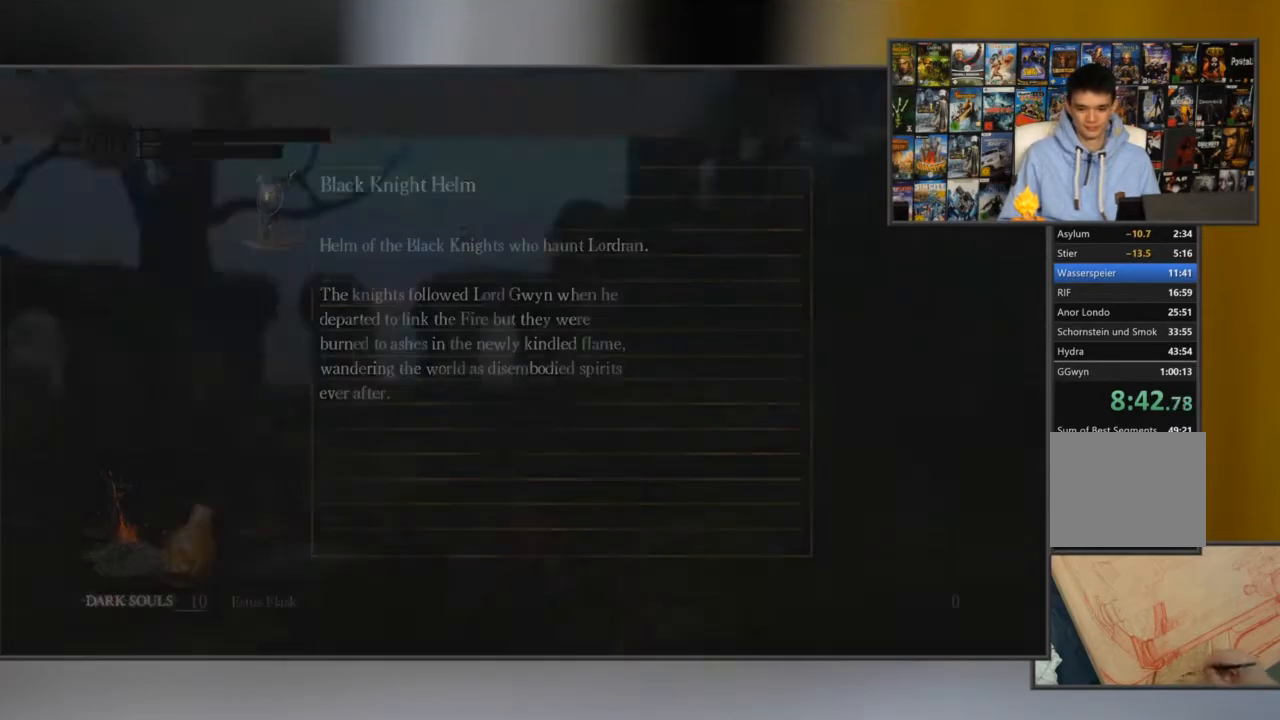
{"buttons": ["B"], "left_stick": "up", "right_stick": "center", "events": [[117, "right_stick", "center"], [334, "left_stick", "up"]]}
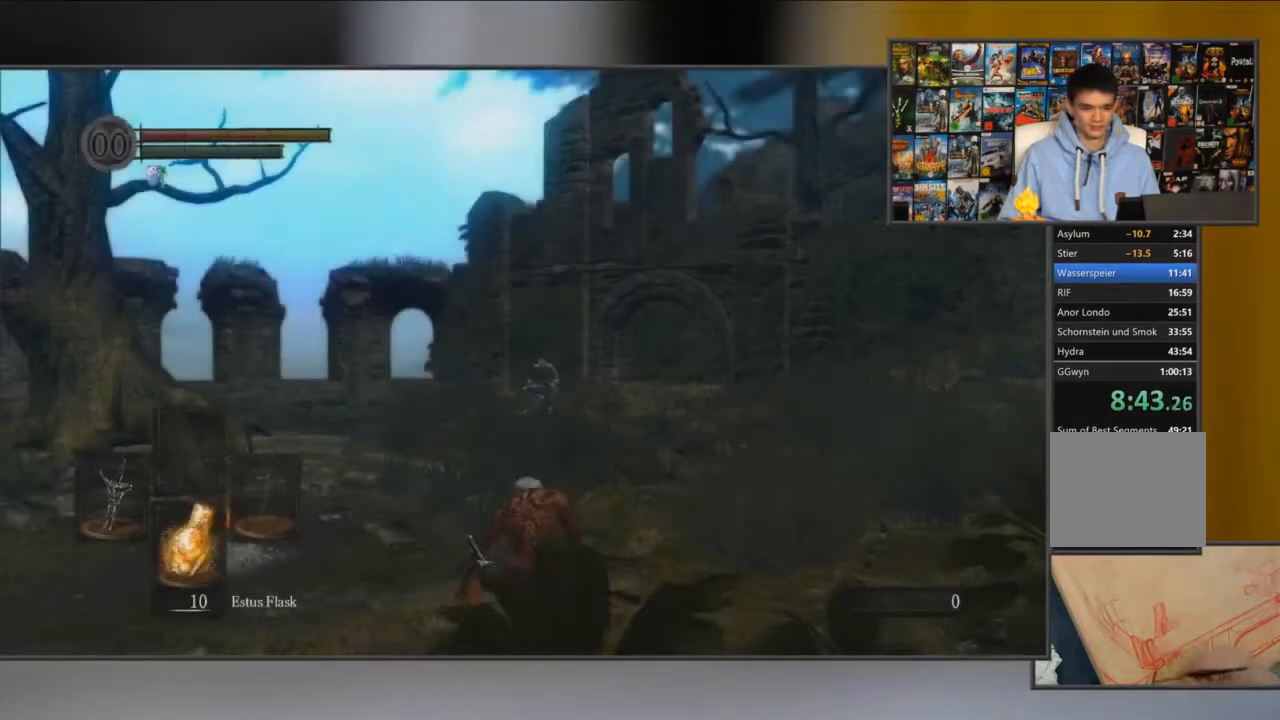
{"buttons": ["B"], "left_stick": "up-right", "right_stick": "right", "events": [[50, "left_stick", "up-right"], [184, "right_stick", "right"]]}
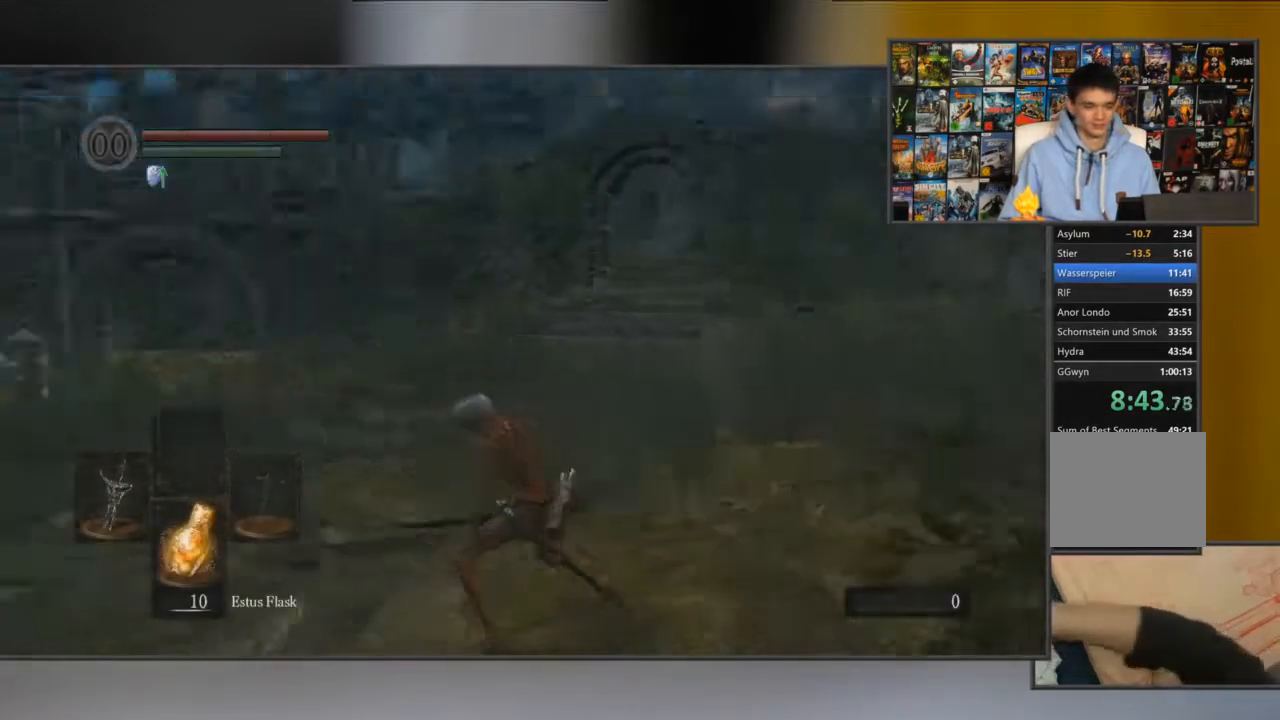
{"buttons": ["B"], "left_stick": "up", "right_stick": "center", "events": [[50, "left_stick", "up"], [50, "right_stick", "center"]]}
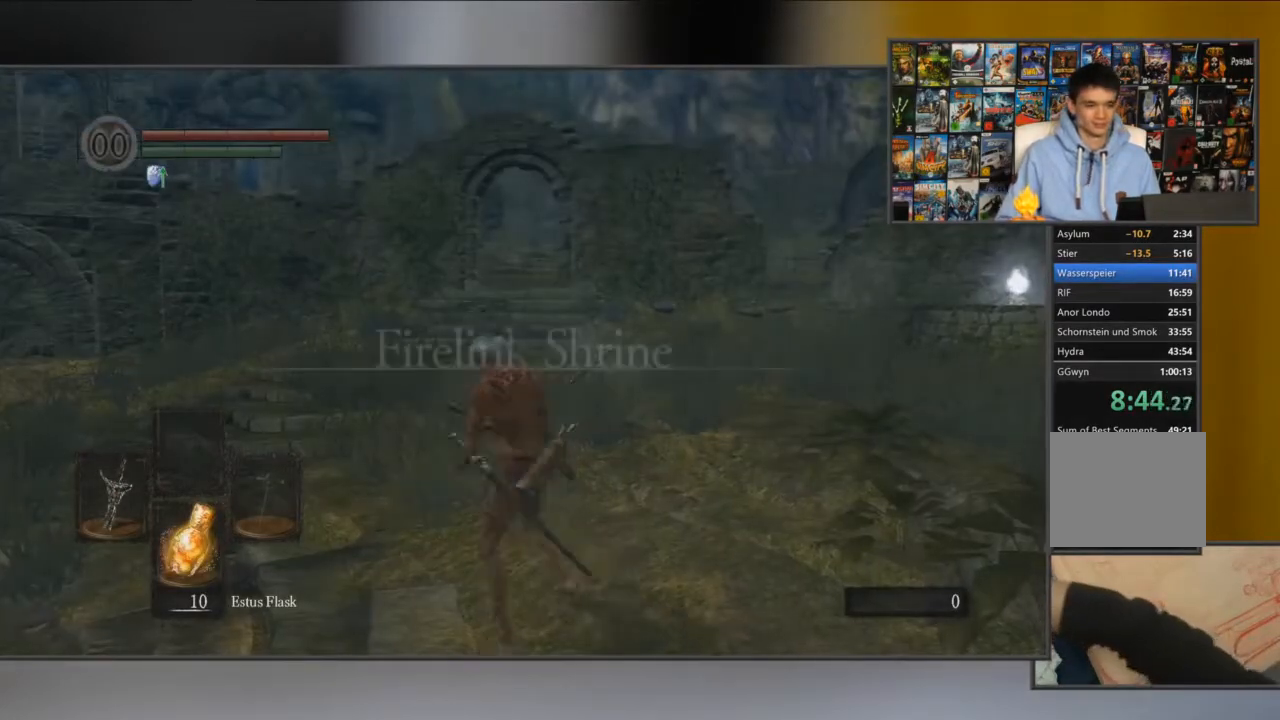
{"buttons": ["B"], "left_stick": "up", "right_stick": "center", "events": []}
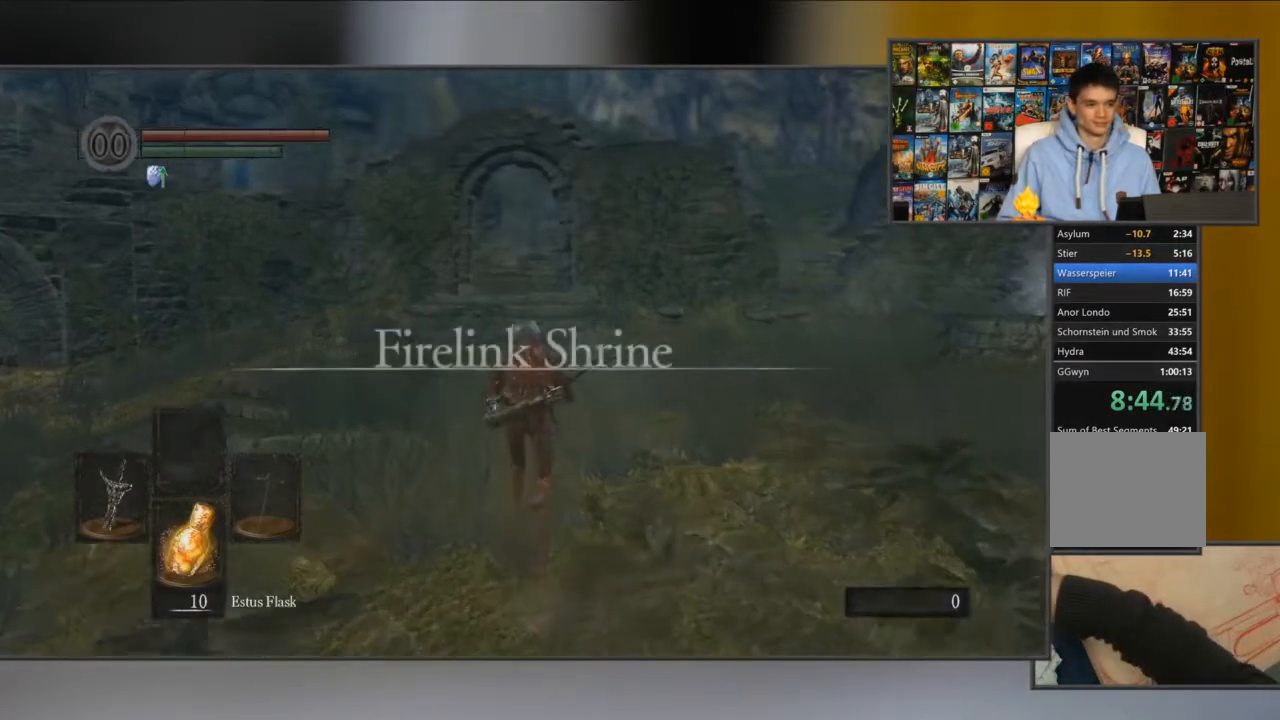
{"buttons": ["B"], "left_stick": "up", "right_stick": "center", "events": []}
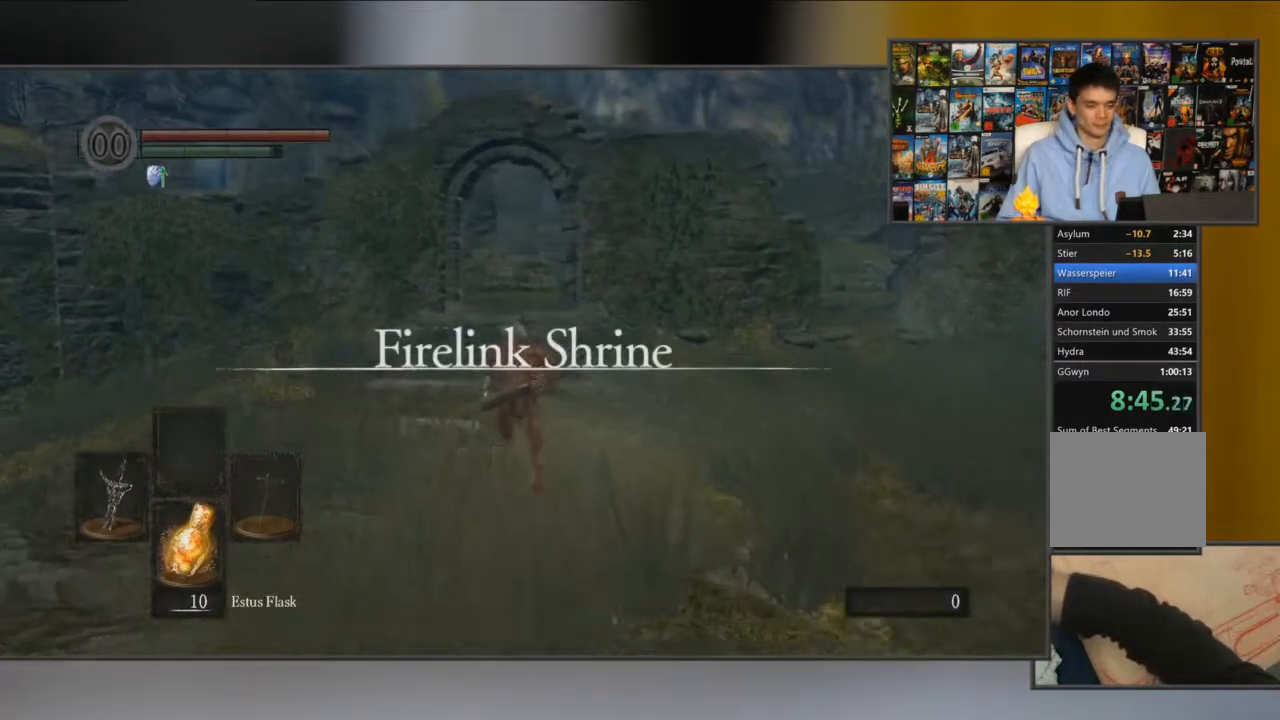
{"buttons": ["B"], "left_stick": "up", "right_stick": "center", "events": []}
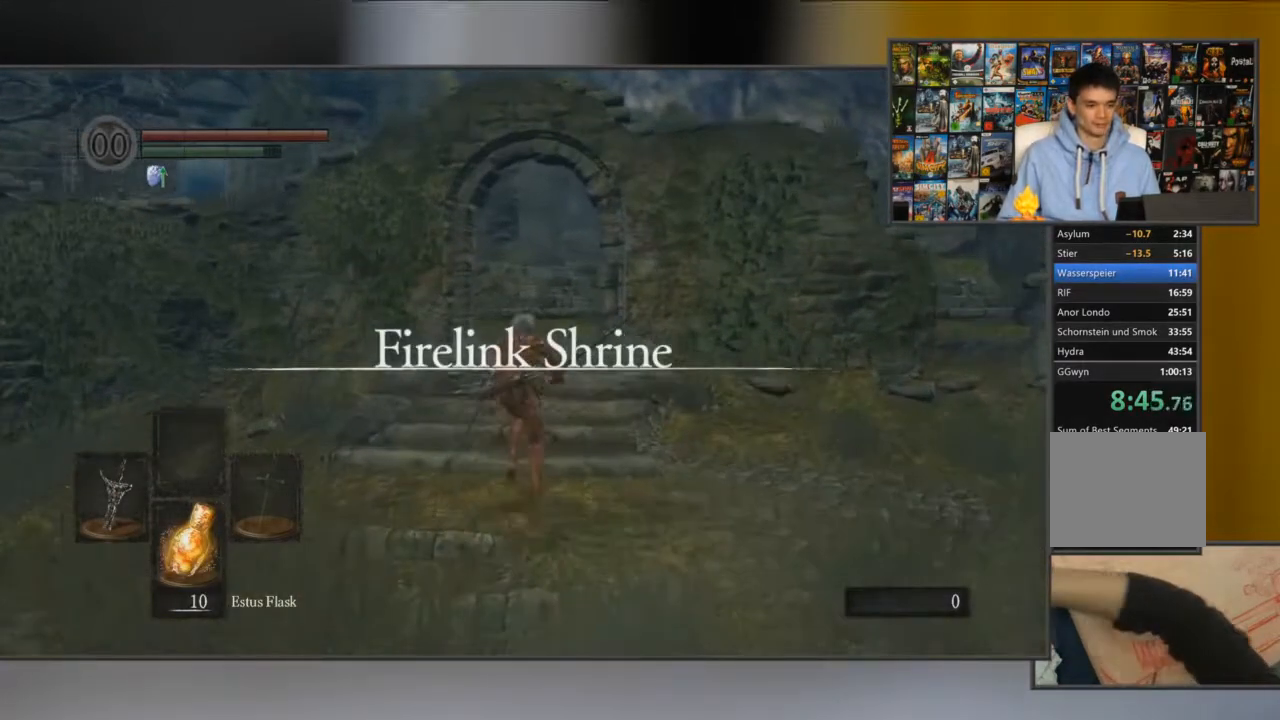
{"buttons": ["B"], "left_stick": "up", "right_stick": "center", "events": []}
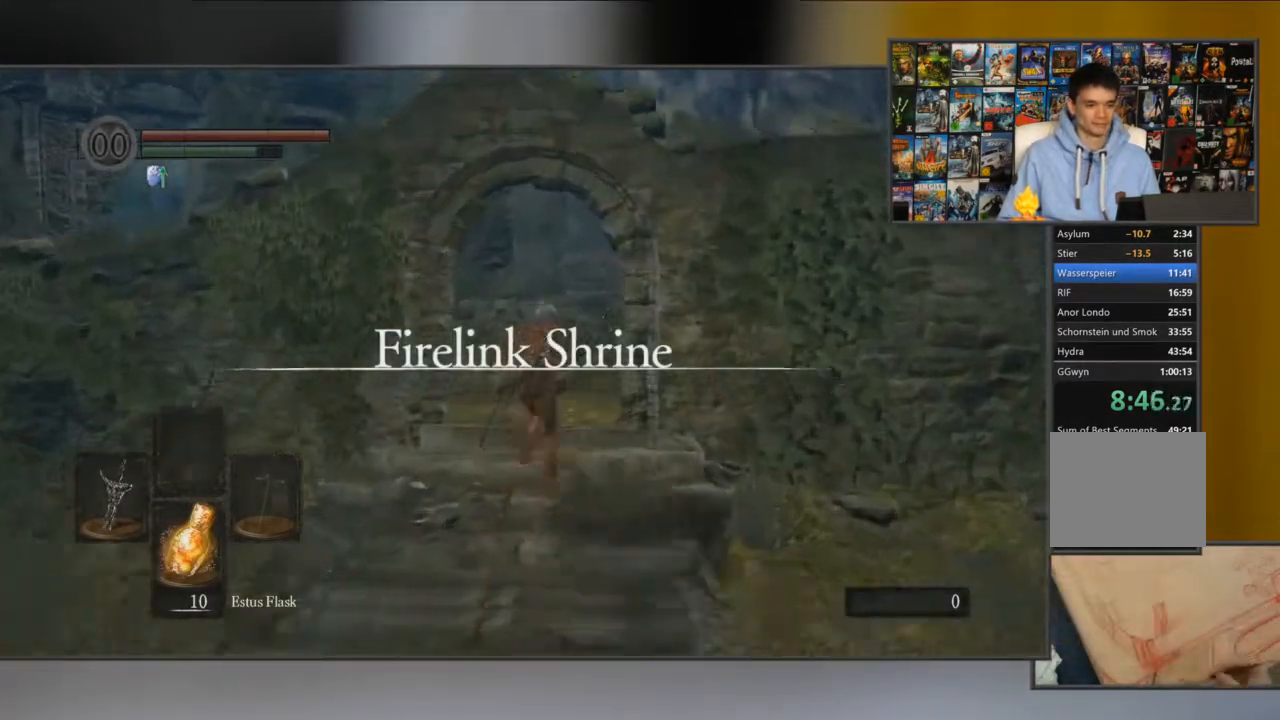
{"buttons": ["B"], "left_stick": "up", "right_stick": "center", "events": []}
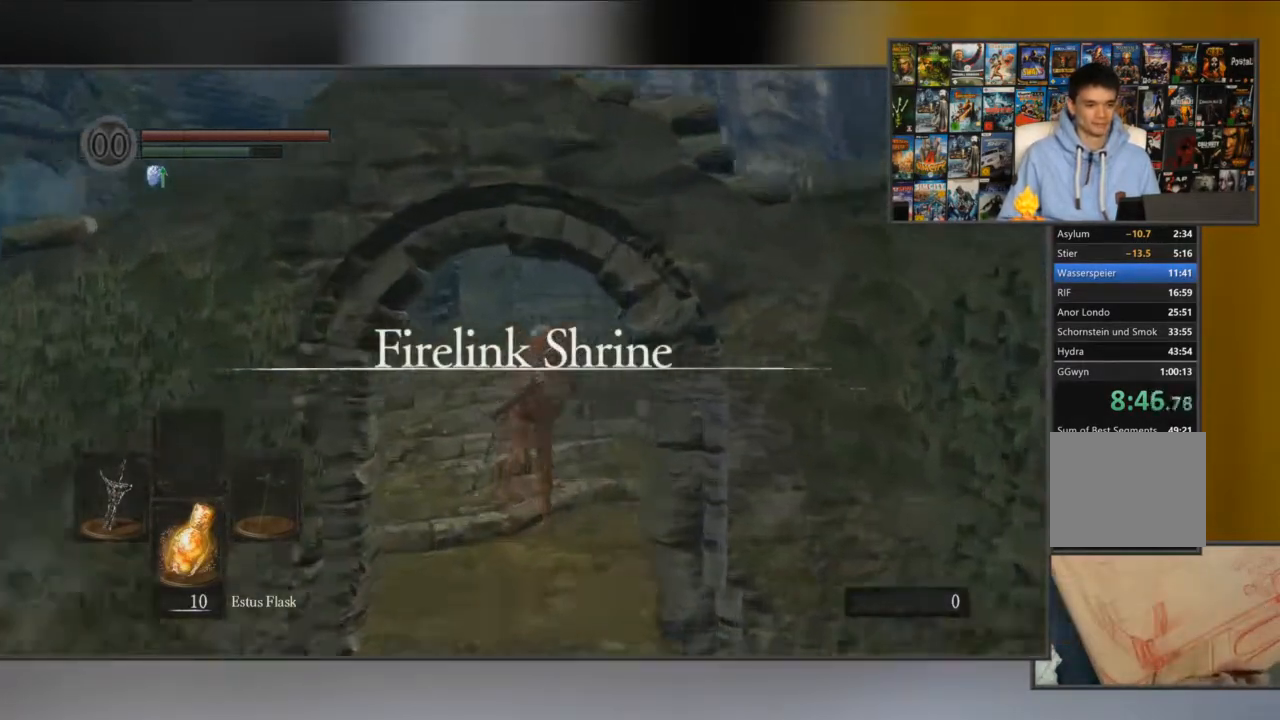
{"buttons": ["B"], "left_stick": "up", "right_stick": "center", "events": []}
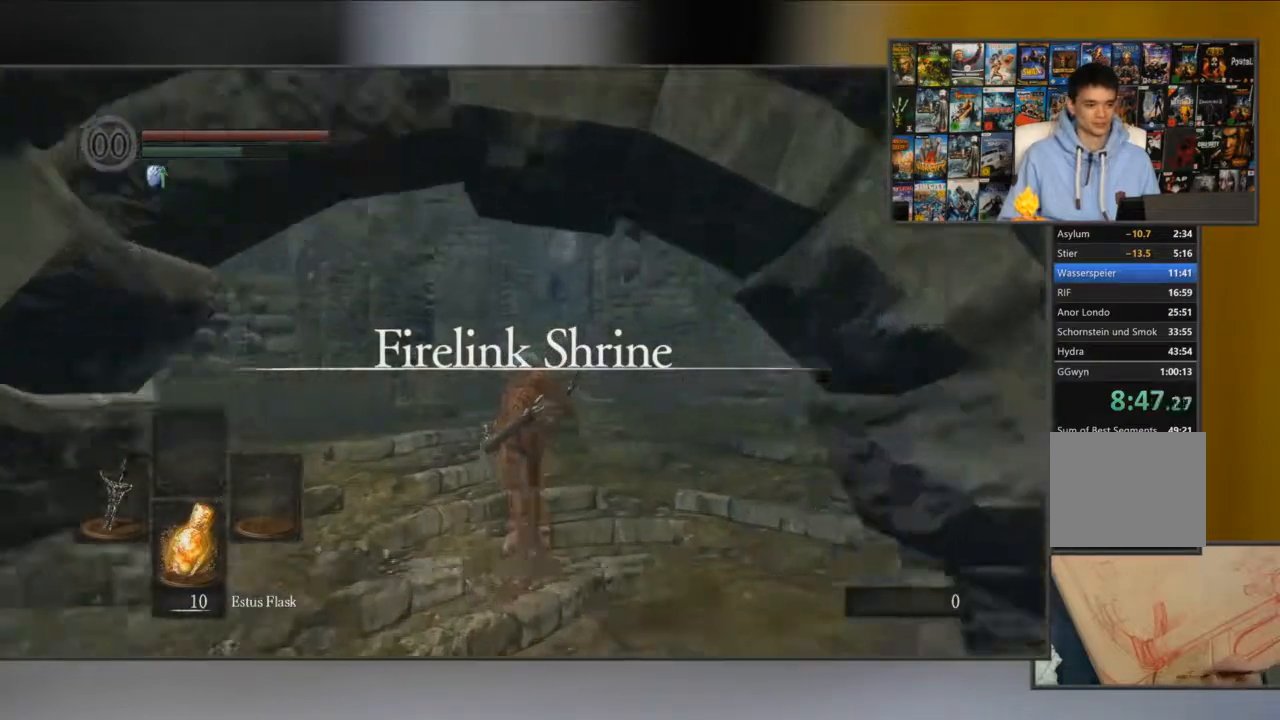
{"buttons": ["B"], "left_stick": "up", "right_stick": "center", "events": []}
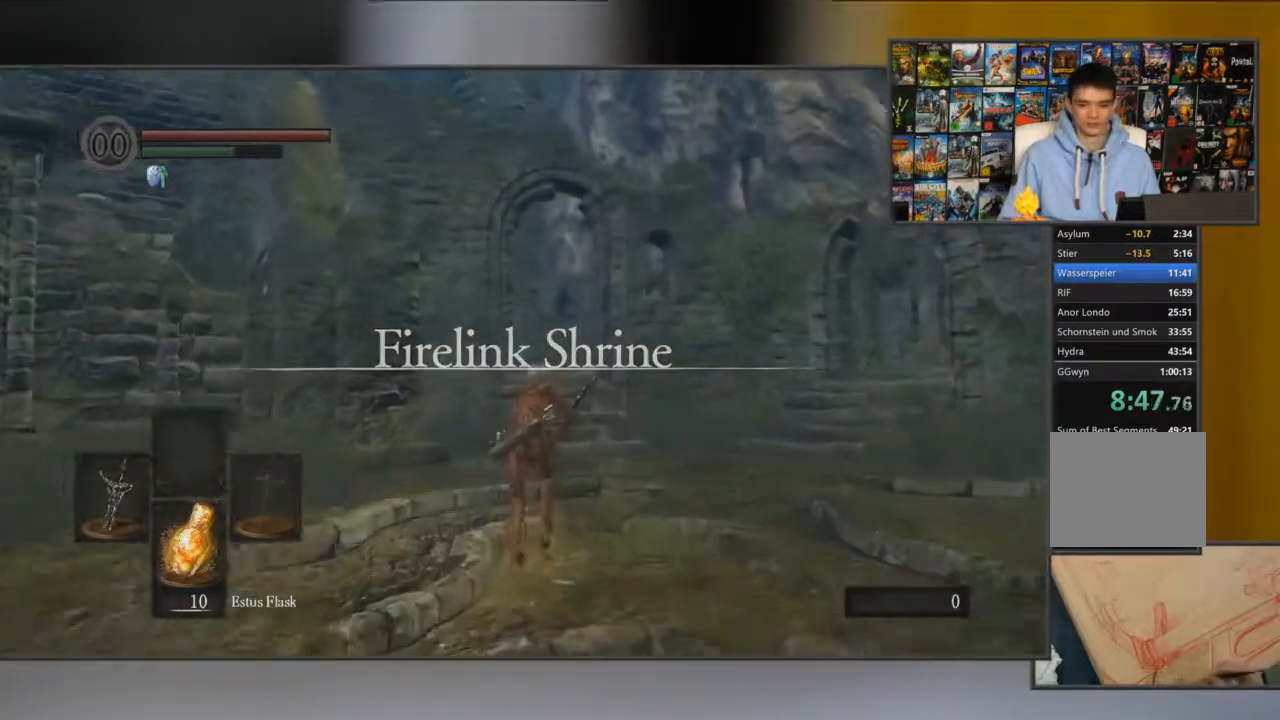
{"buttons": ["B"], "left_stick": "up", "right_stick": "center", "events": []}